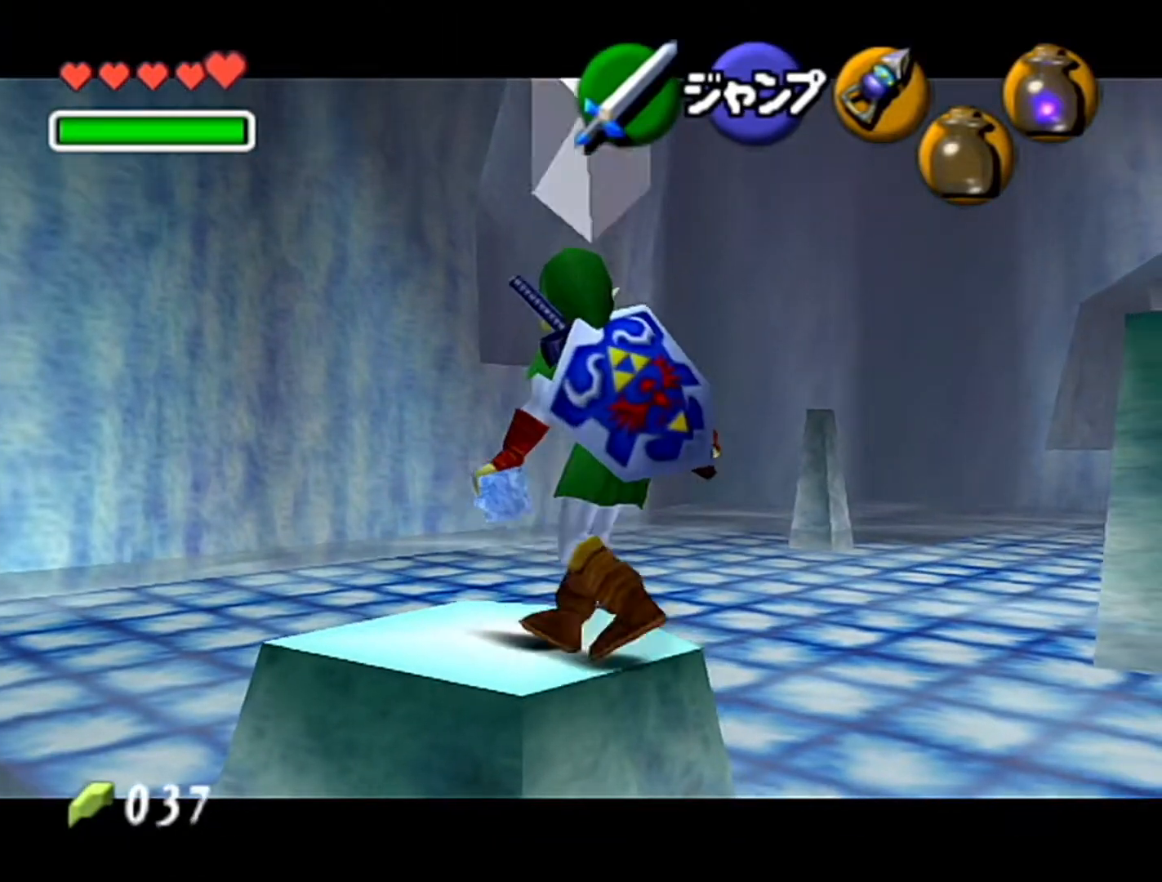
Gameplay with a controller (Nintendo layout); each line is a JSON object with the inputs held at the frame after it. "events" lists button and stick changes between this image and that frame as [ms after this image, input, new state], when the widget could be followed in between. Not read: L3 R3.
{"buttons": [], "left_stick": "up-left", "events": [[17, "left_stick", "up-left"], [50, "Z", "up"]]}
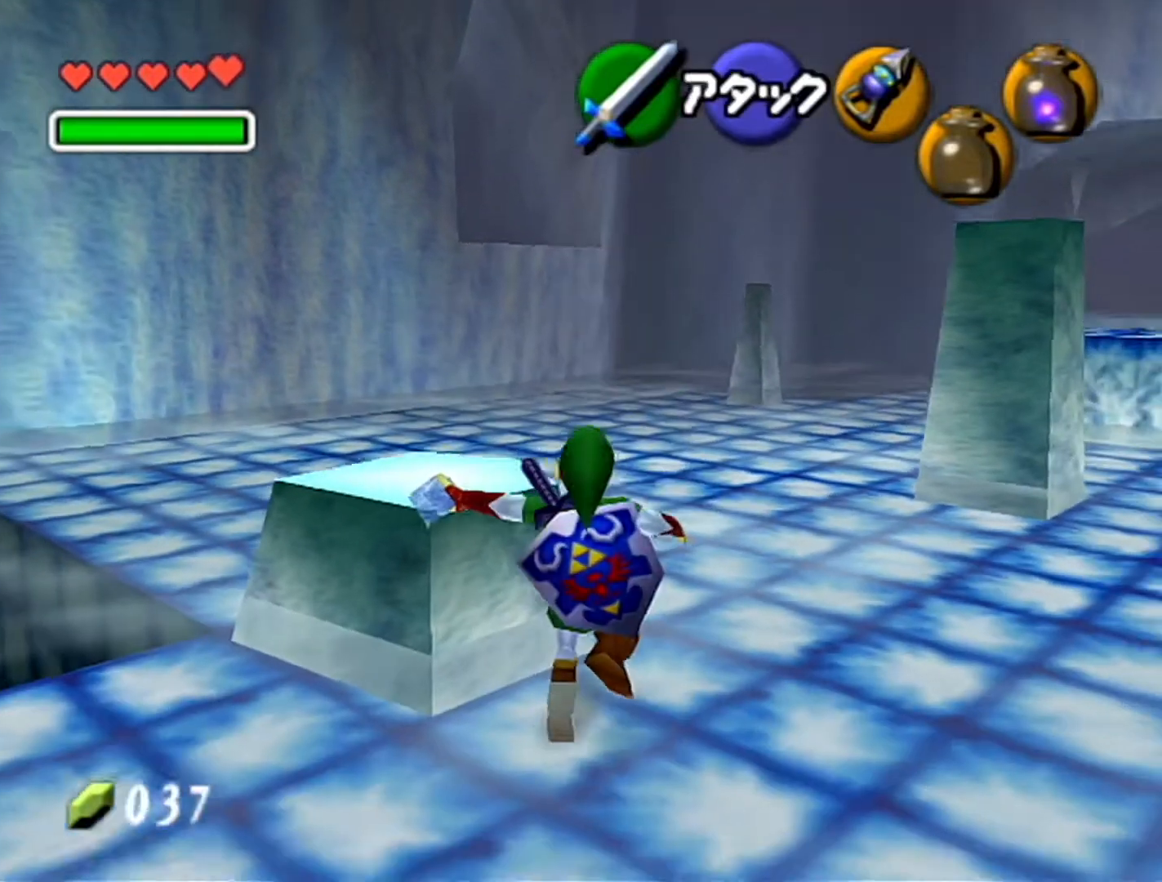
{"buttons": [], "left_stick": "center", "events": [[233, "left_stick", "center"], [300, "Z", "down"], [450, "Z", "up"]]}
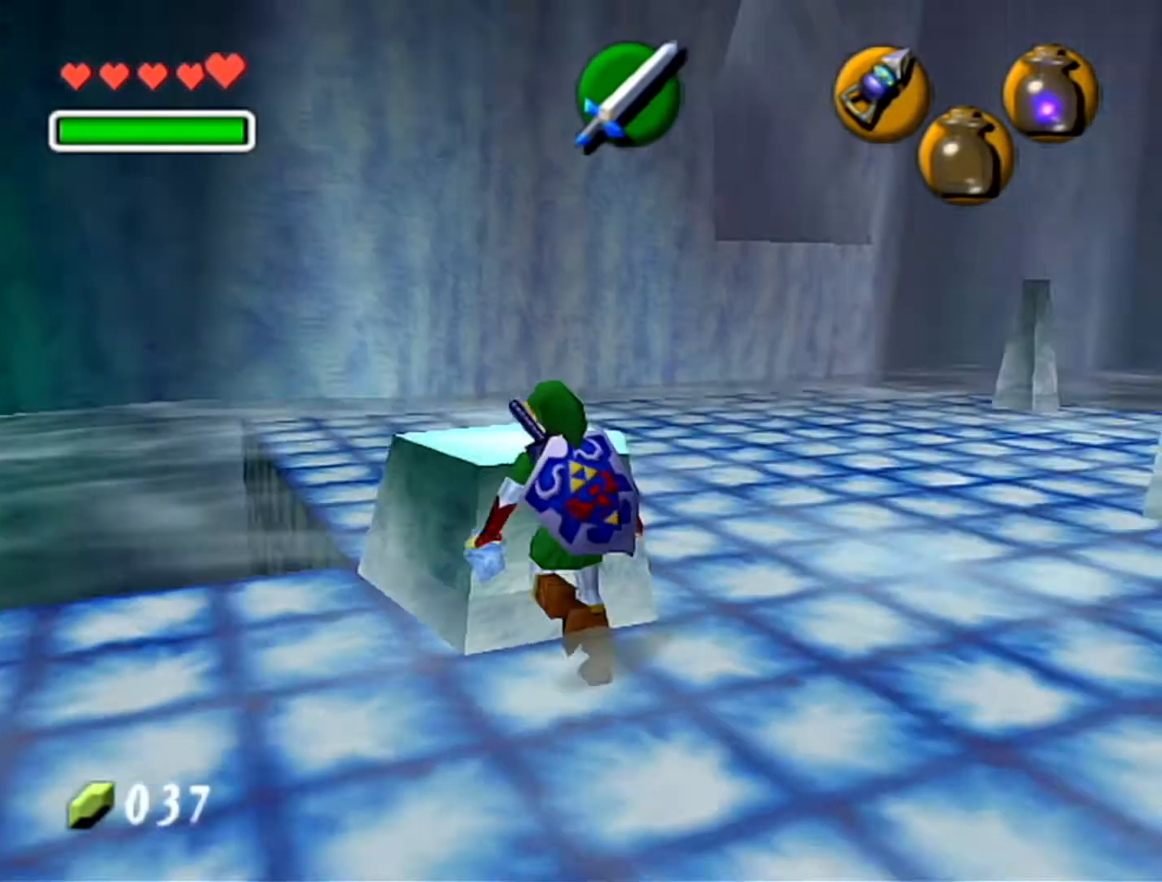
{"buttons": ["Z"], "left_stick": "left", "events": [[50, "left_stick", "left"], [150, "left_stick", "center"], [267, "Z", "down"], [333, "left_stick", "left"], [400, "A", "down"], [450, "A", "up"]]}
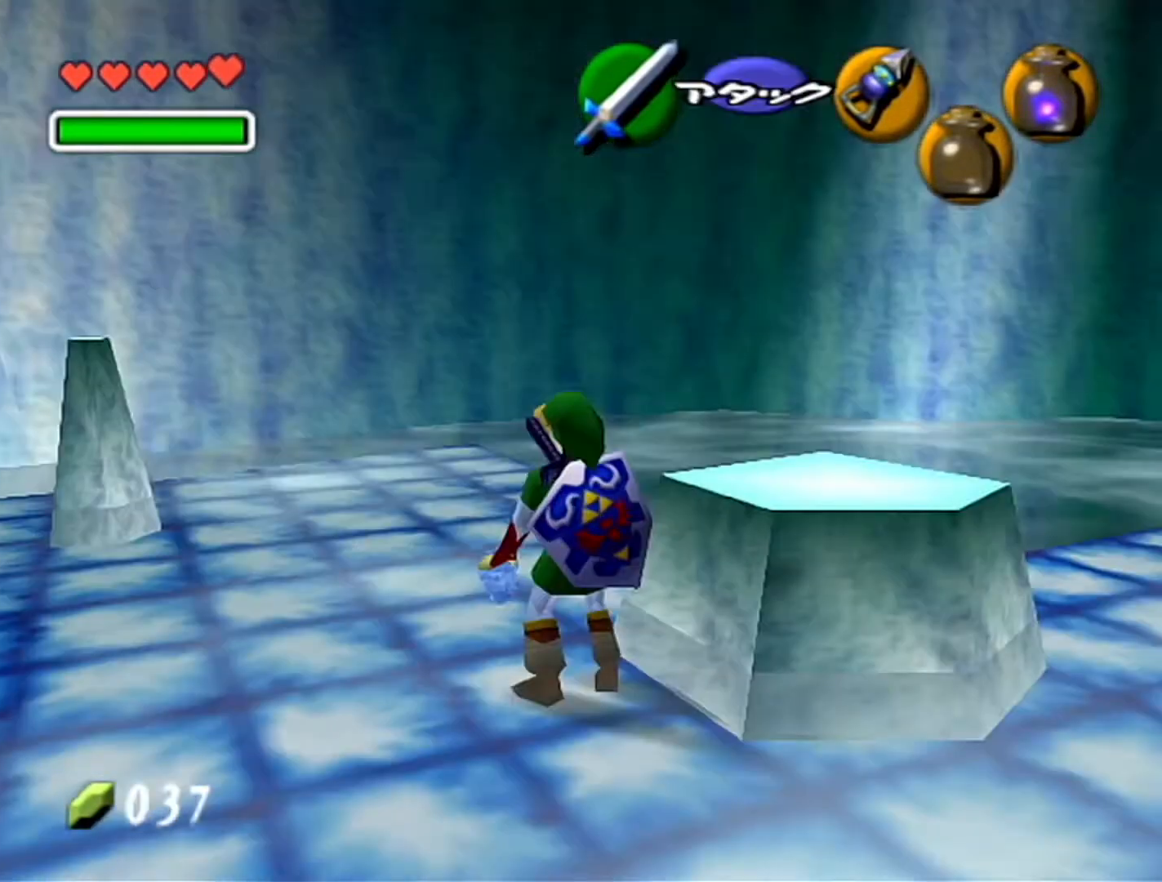
{"buttons": ["Z"], "left_stick": "left", "events": [[267, "A", "down"], [333, "A", "up"]]}
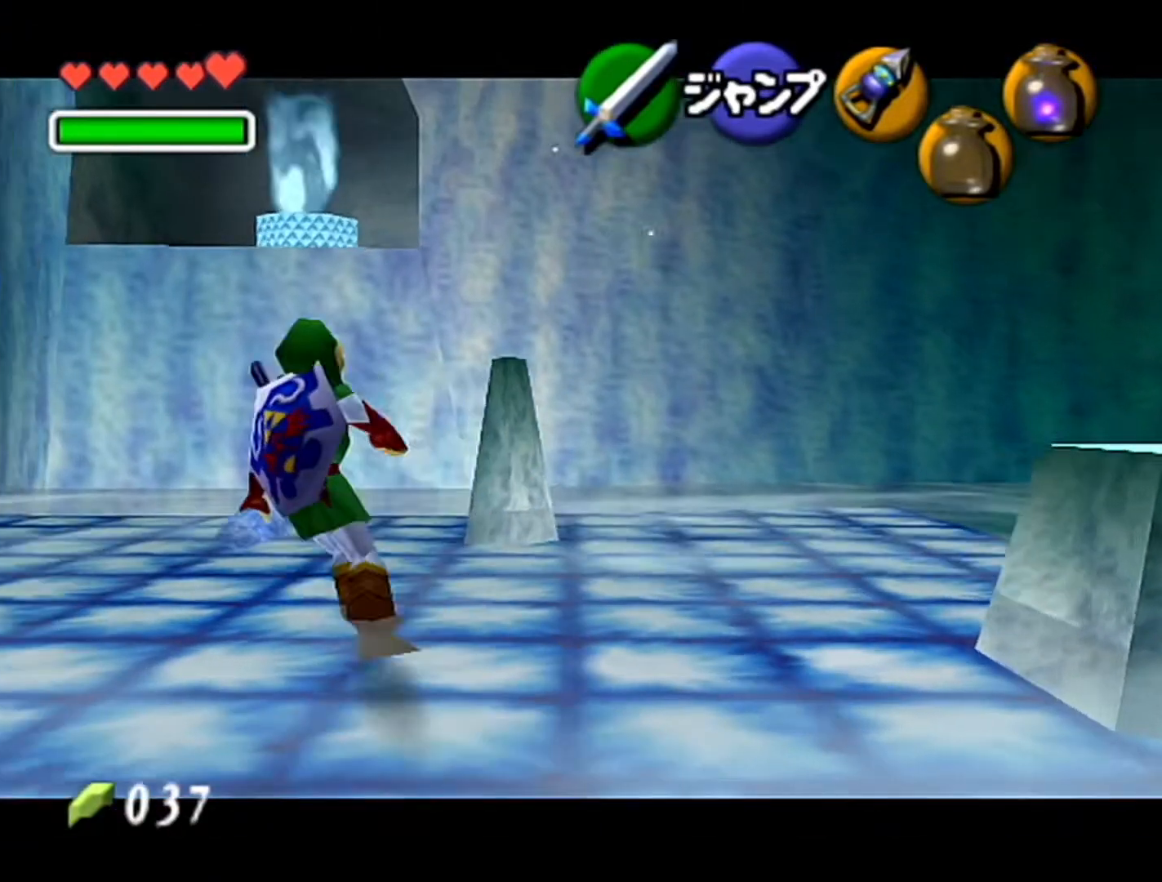
{"buttons": ["A", "Z"], "left_stick": "left", "events": [[117, "A", "down"], [200, "A", "up"], [450, "A", "down"]]}
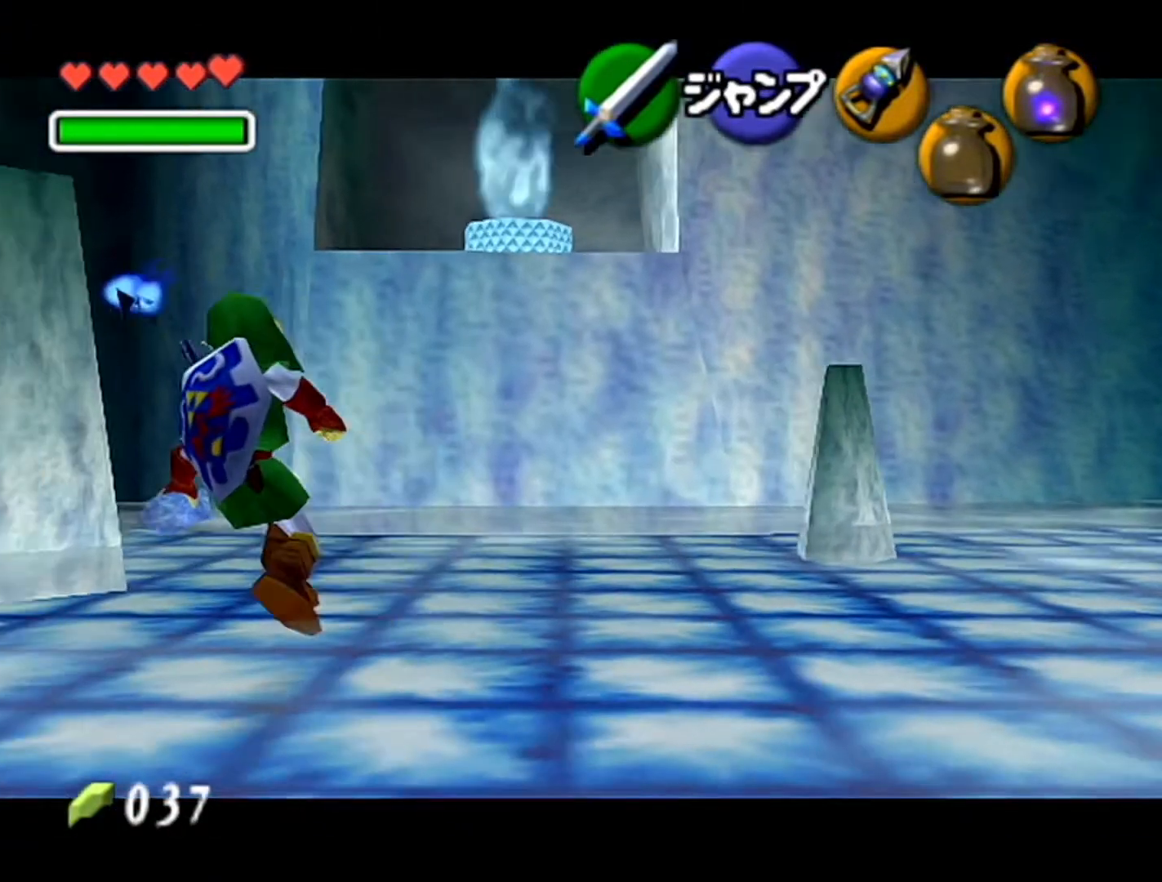
{"buttons": [], "left_stick": "up-right", "events": [[50, "A", "up"], [50, "Z", "up"], [50, "left_stick", "up"], [200, "left_stick", "up-right"]]}
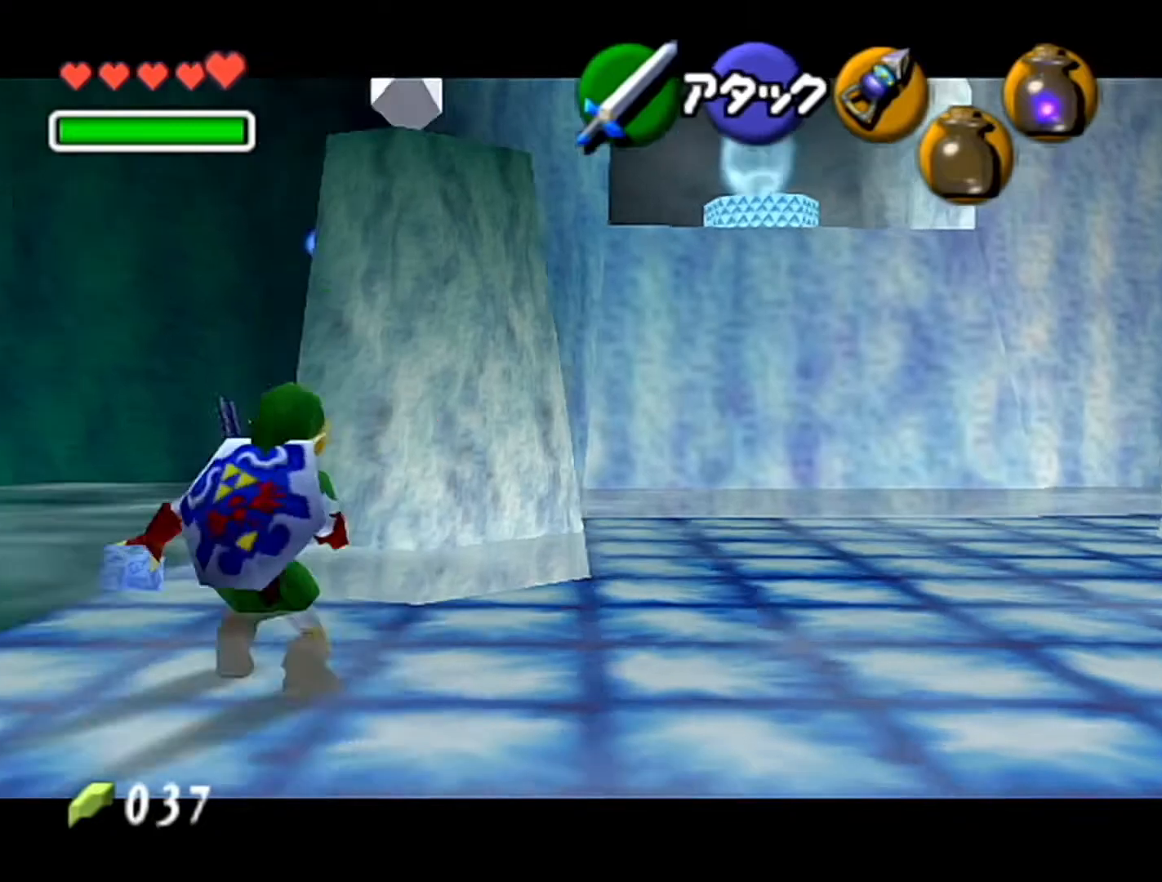
{"buttons": [], "left_stick": "up-right", "events": []}
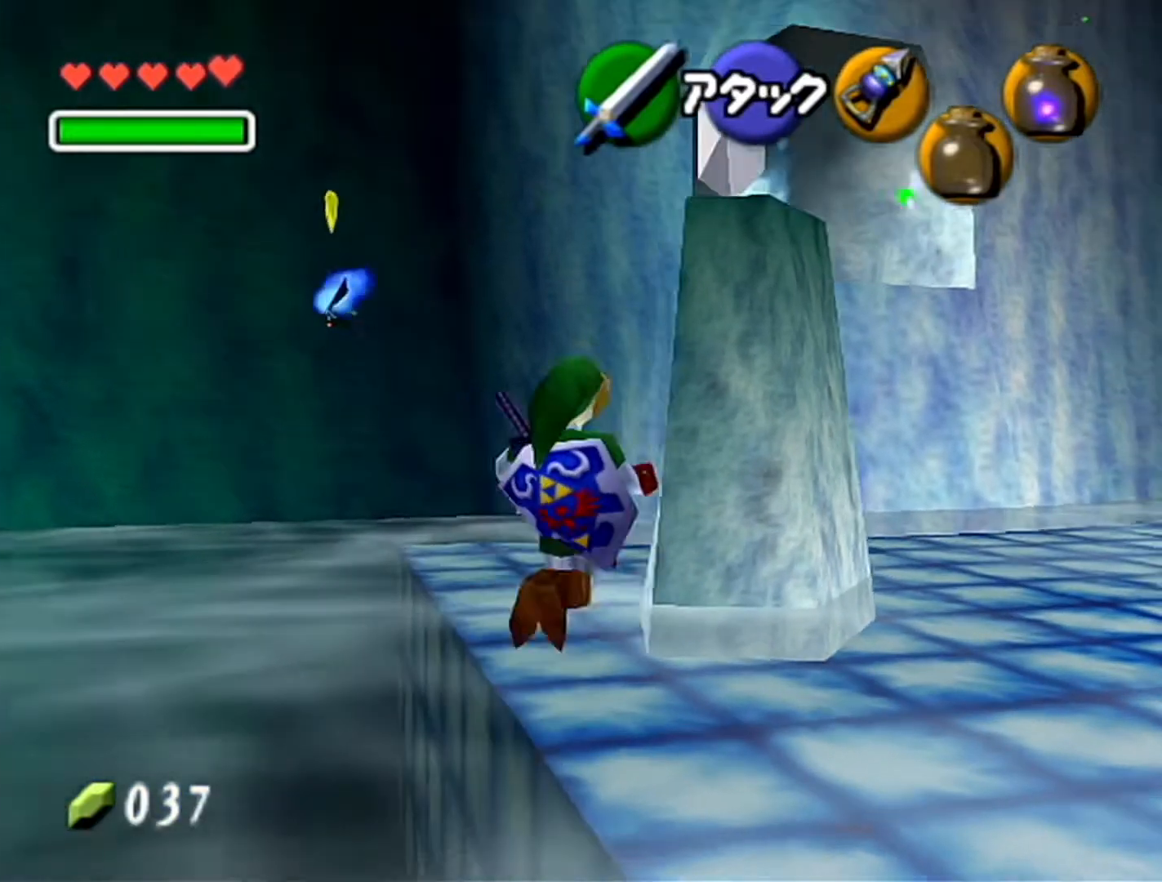
{"buttons": [], "left_stick": "center", "events": [[83, "A", "down"], [267, "left_stick", "center"], [400, "A", "up"]]}
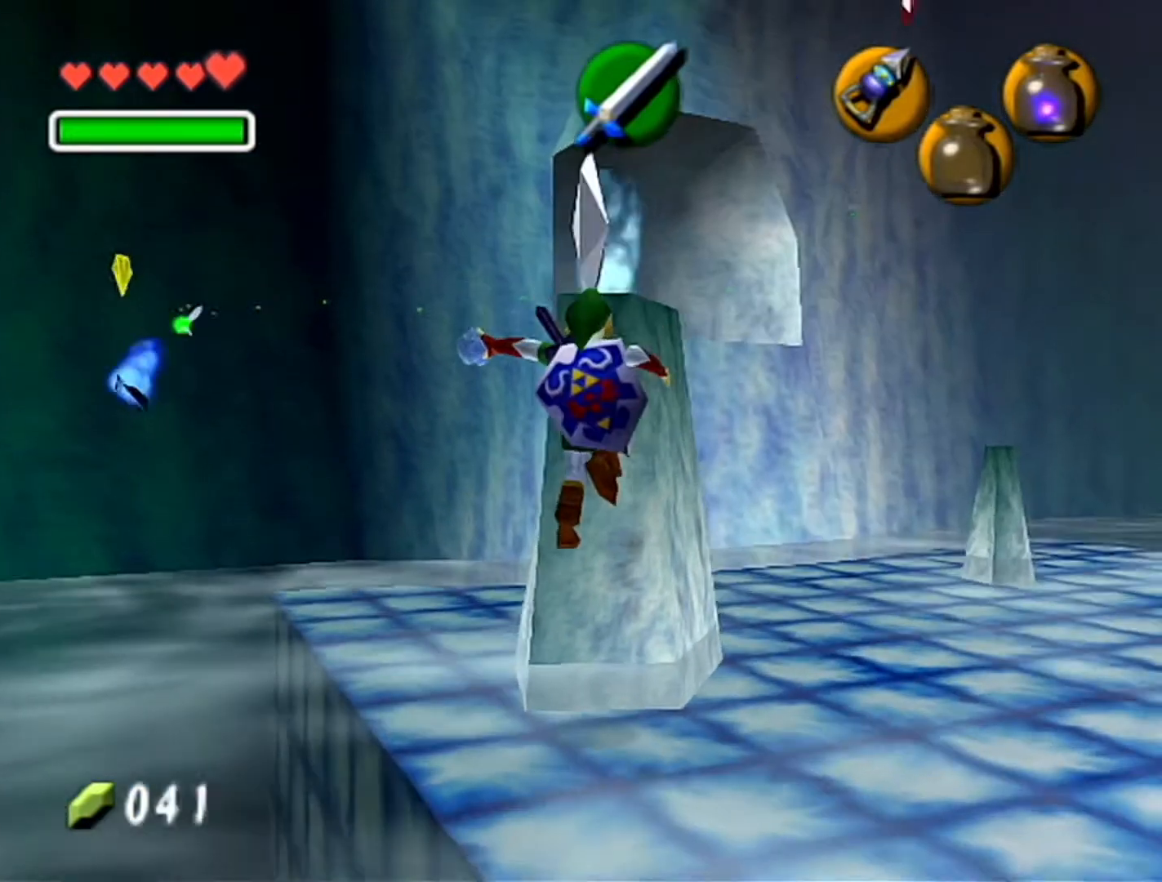
{"buttons": ["Z"], "left_stick": "right", "events": [[267, "left_stick", "up-right"], [367, "left_stick", "center"], [417, "Z", "down"], [467, "left_stick", "right"]]}
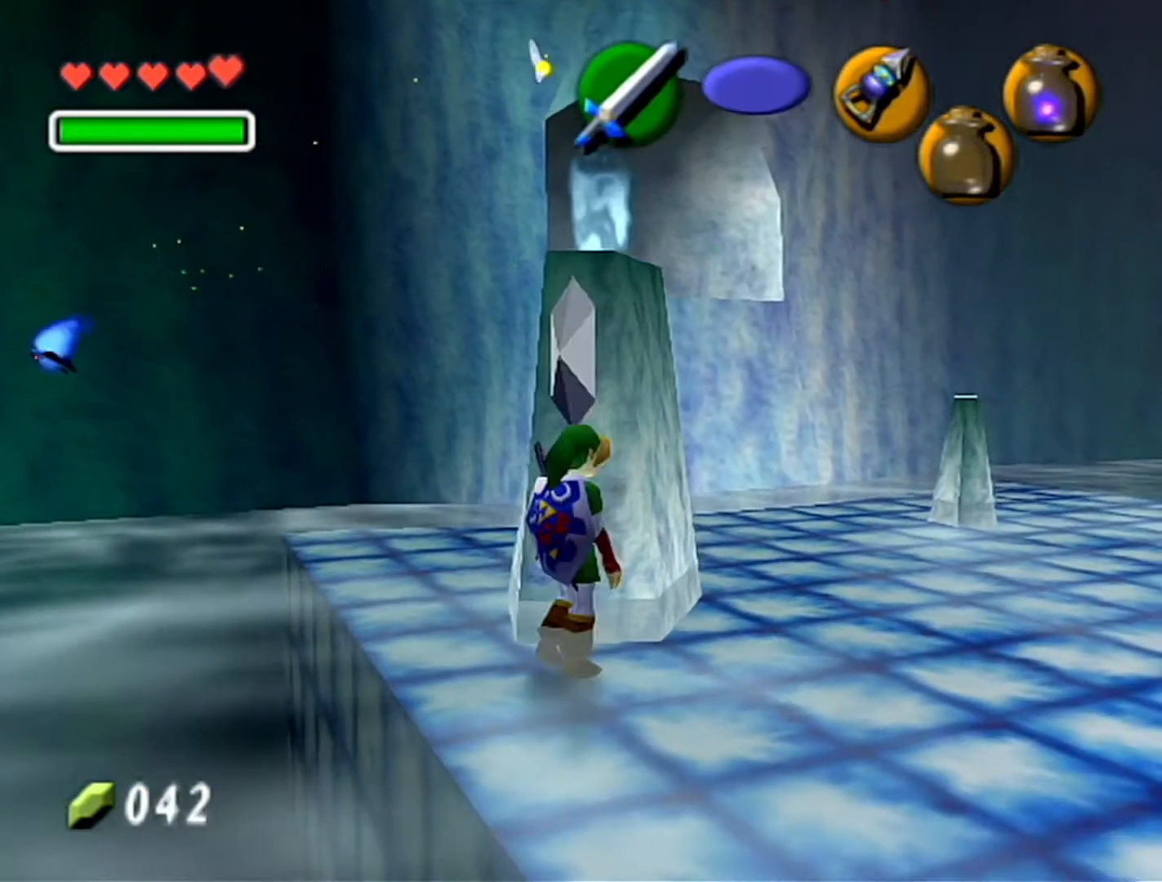
{"buttons": ["A", "Z"], "left_stick": "right", "events": [[17, "A", "down"], [117, "A", "up"], [400, "A", "down"]]}
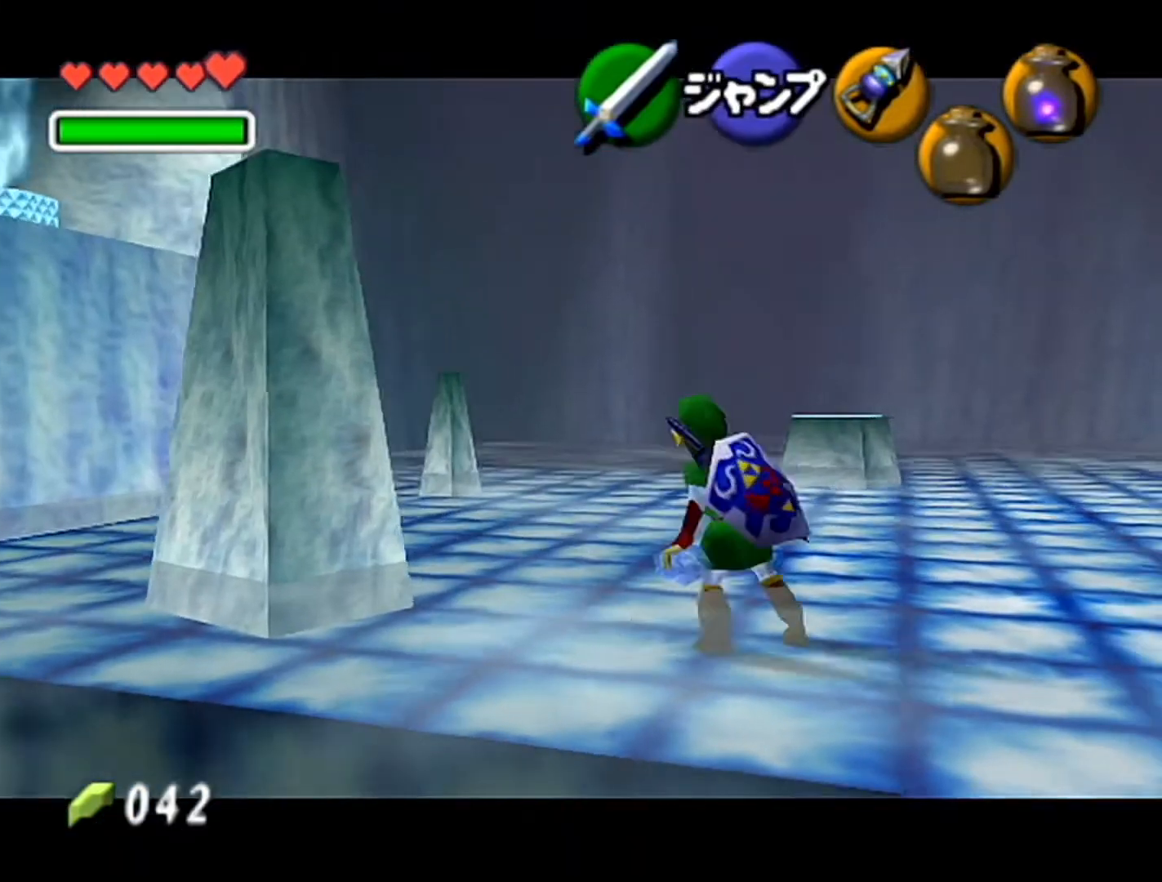
{"buttons": ["A"], "left_stick": "right", "events": [[17, "A", "up"], [17, "Z", "up"], [400, "A", "down"]]}
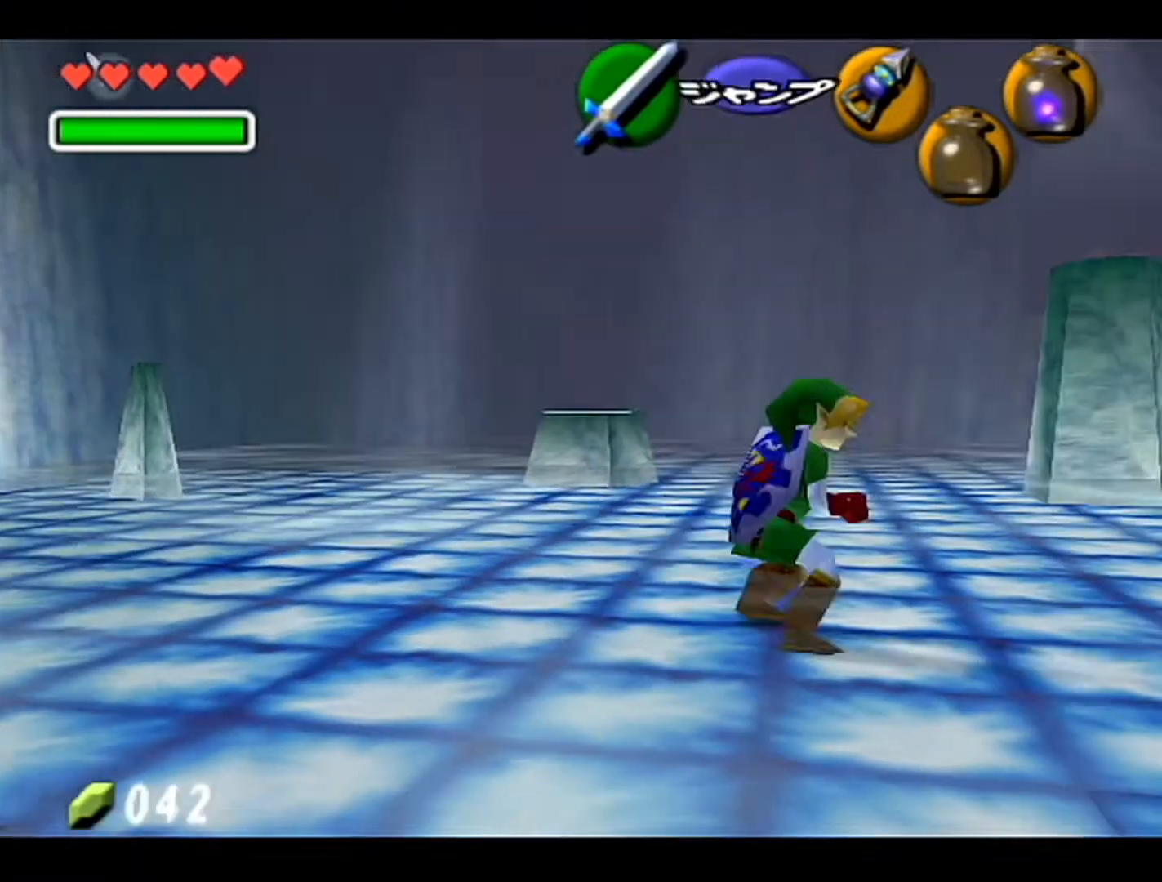
{"buttons": [], "left_stick": "up-left", "events": [[17, "Z", "down"], [50, "A", "up"], [50, "left_stick", "up-right"], [150, "left_stick", "up"], [200, "Z", "up"], [483, "left_stick", "up-left"]]}
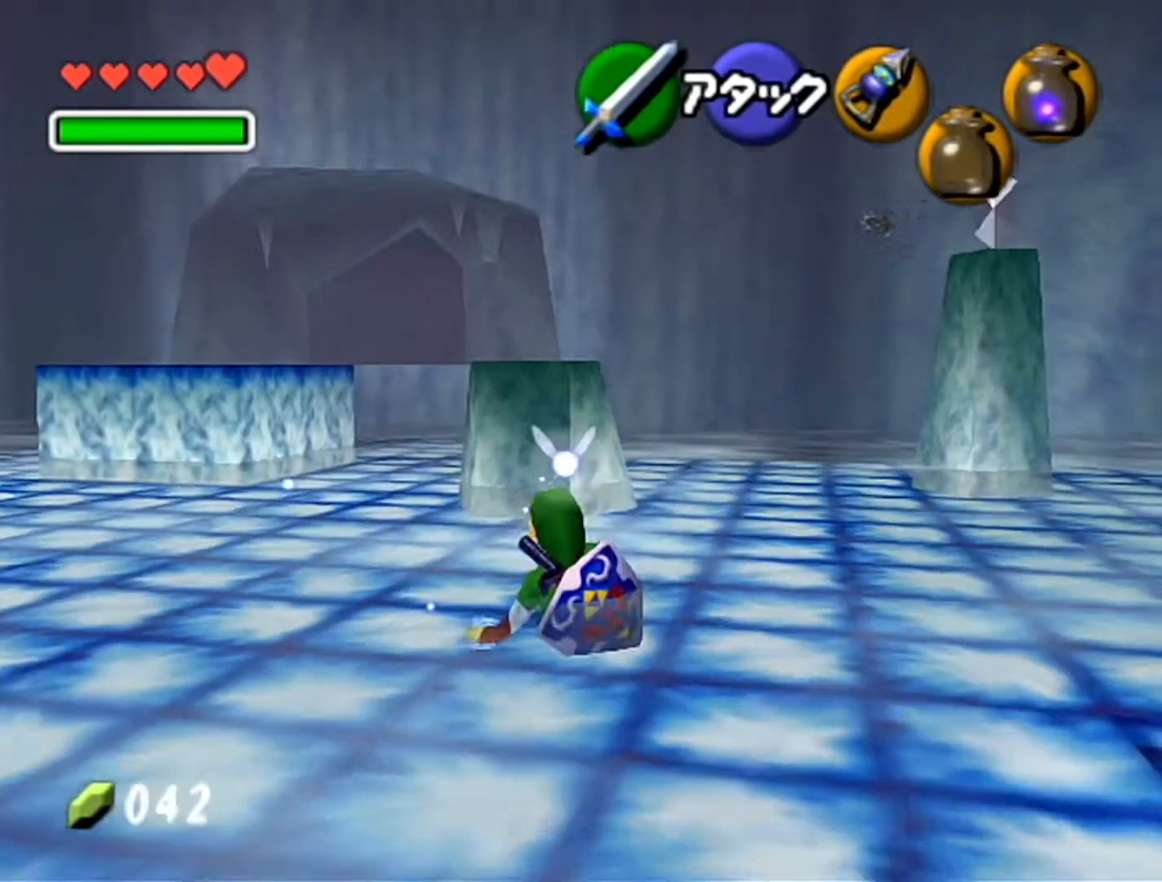
{"buttons": [], "left_stick": "up", "events": [[150, "left_stick", "up"], [267, "left_stick", "up-left"], [367, "left_stick", "up"]]}
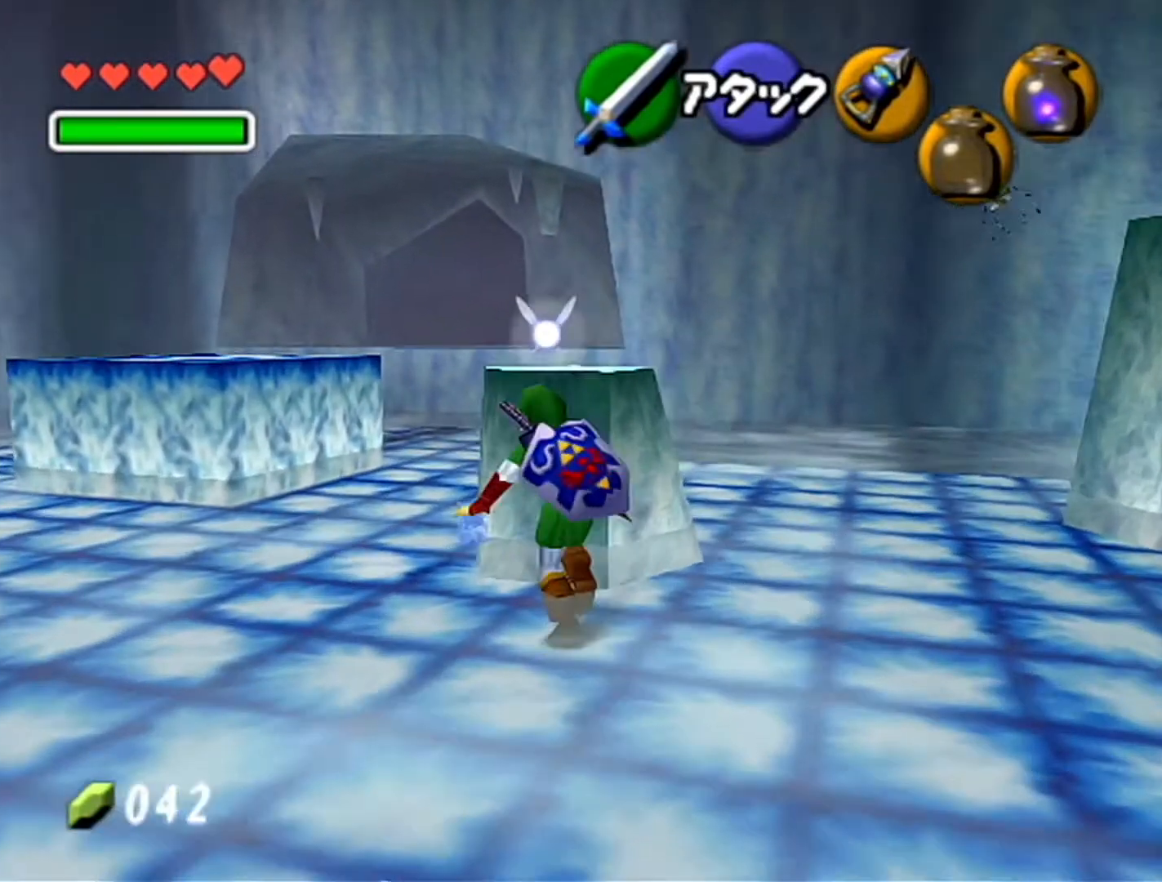
{"buttons": [], "left_stick": "up", "events": [[117, "Z", "down"], [150, "A", "down"], [200, "A", "up"], [233, "Z", "up"]]}
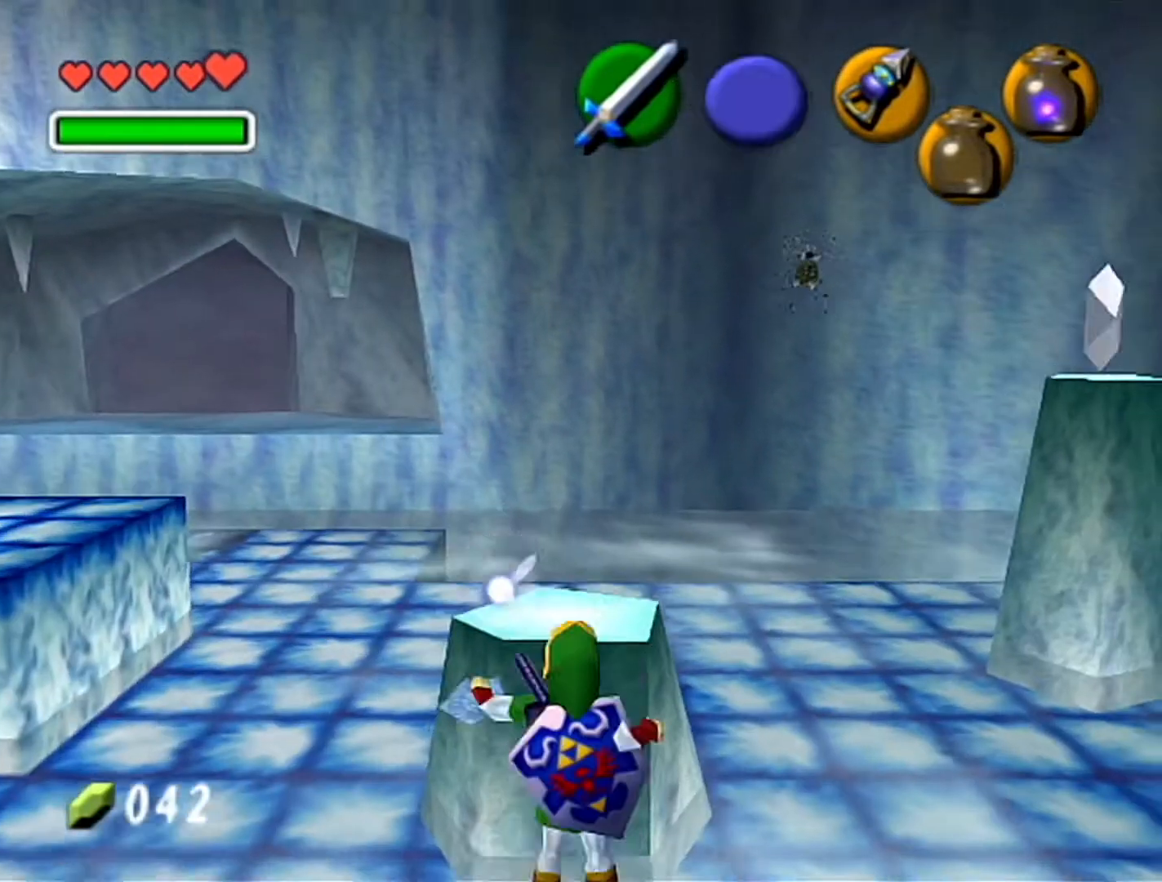
{"buttons": [], "left_stick": "up-right", "events": [[83, "left_stick", "up-right"]]}
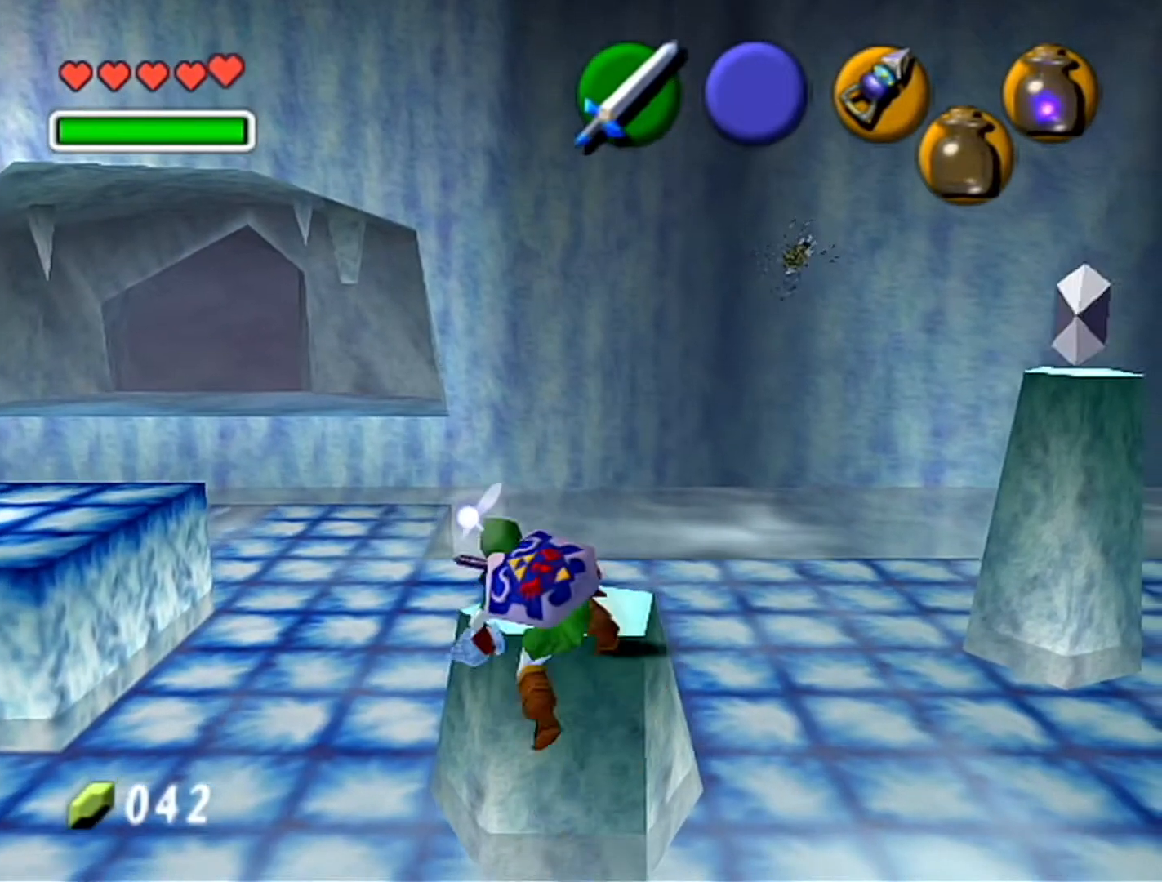
{"buttons": [], "left_stick": "up-right", "events": []}
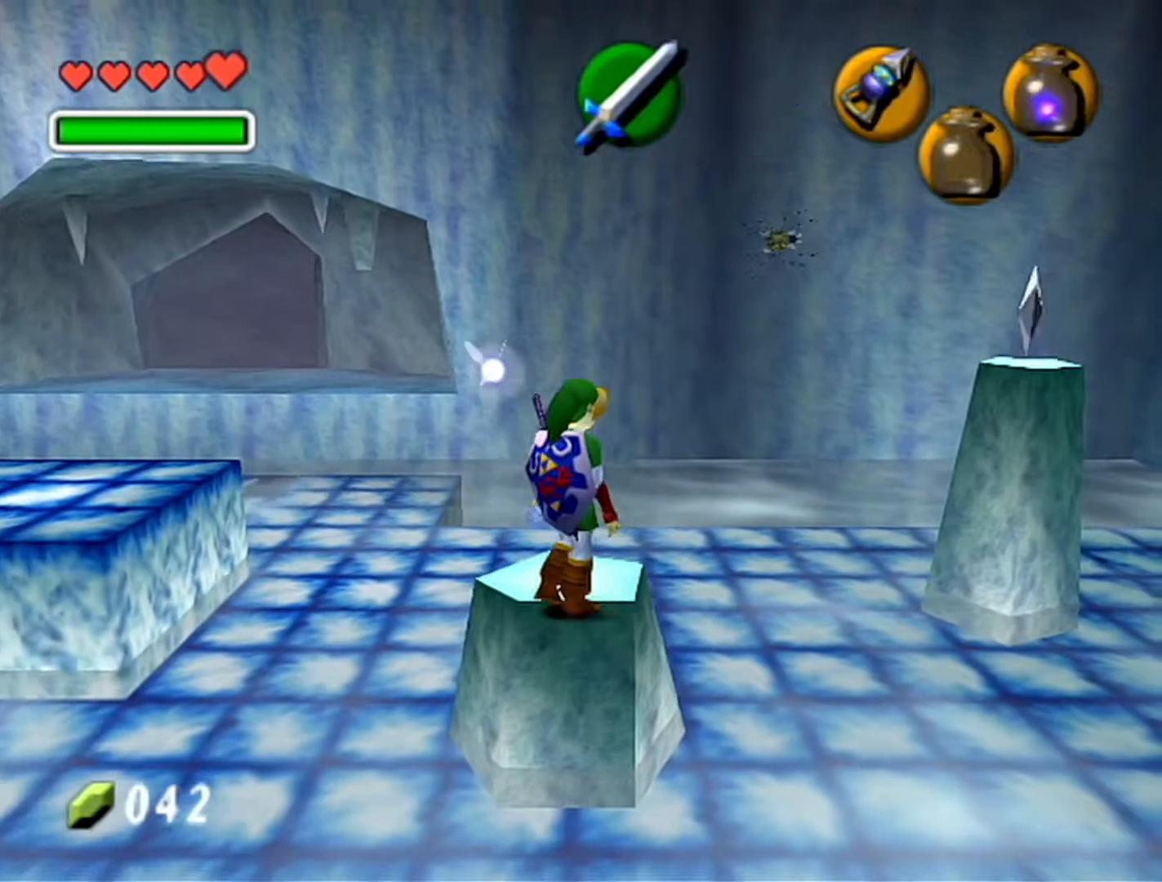
{"buttons": [], "left_stick": "up-right", "events": []}
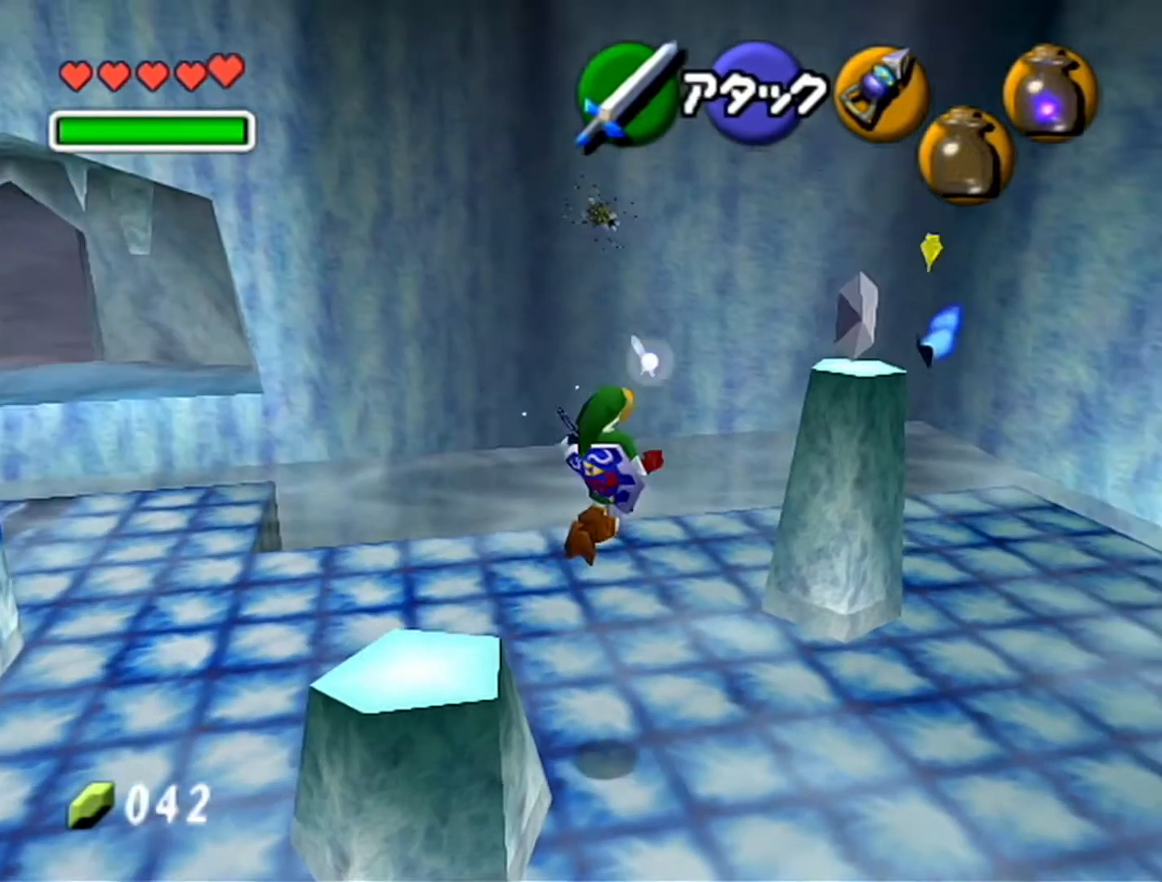
{"buttons": [], "left_stick": "center", "events": [[433, "left_stick", "center"]]}
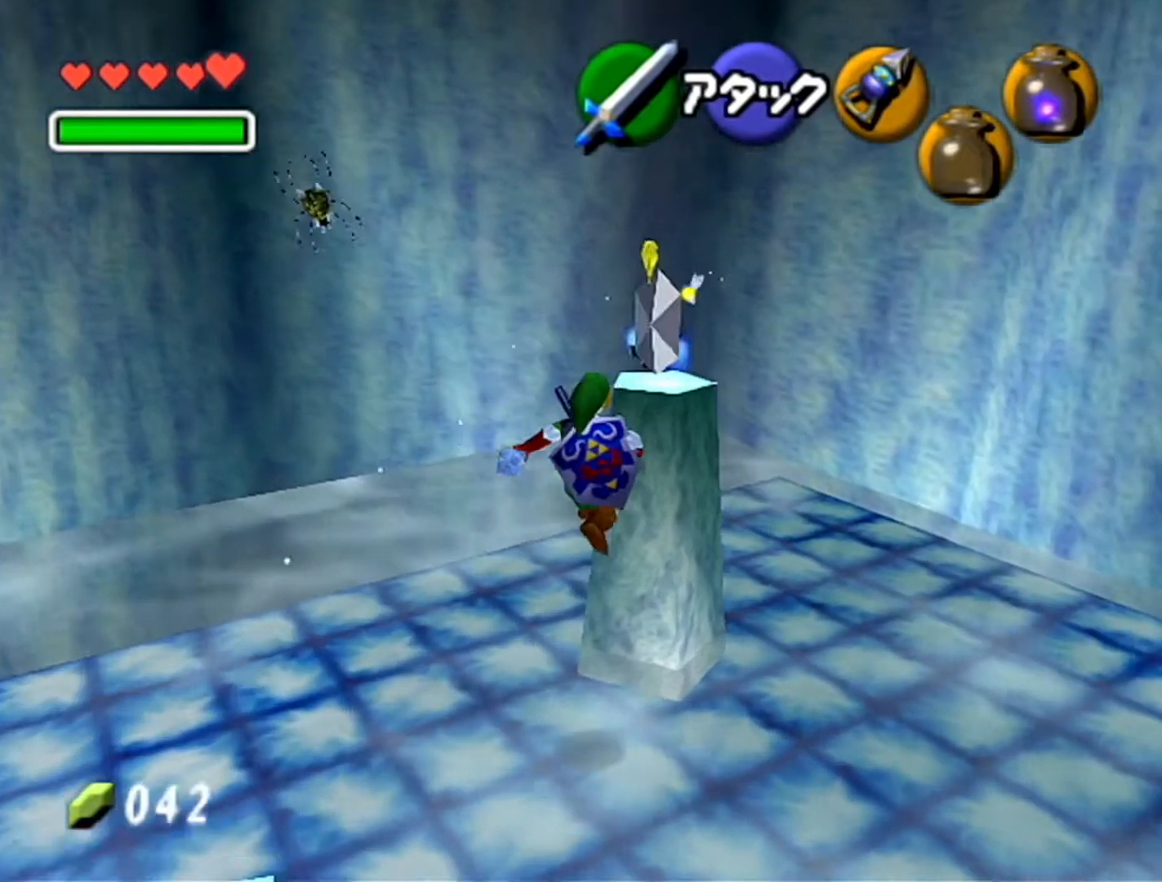
{"buttons": [], "left_stick": "center", "events": []}
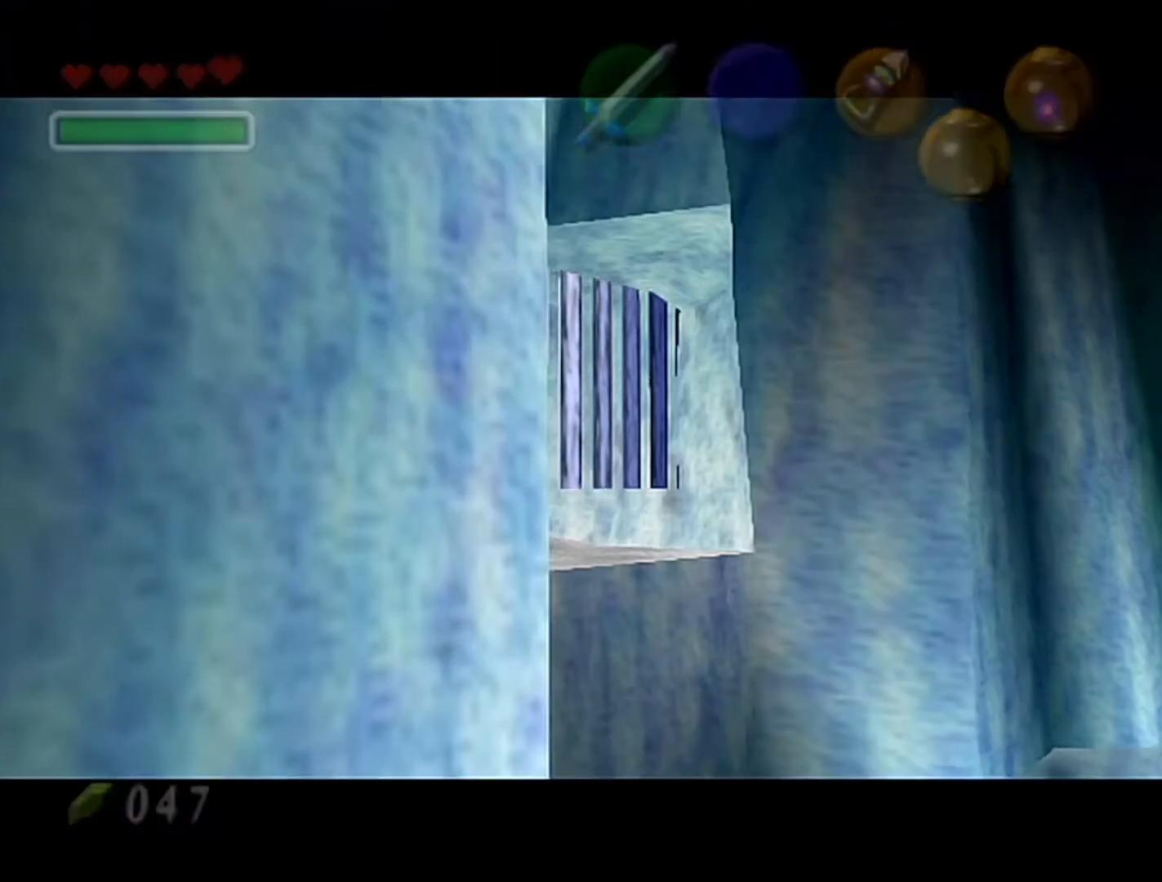
{"buttons": [], "left_stick": "center", "events": [[267, "A", "down"], [400, "A", "up"]]}
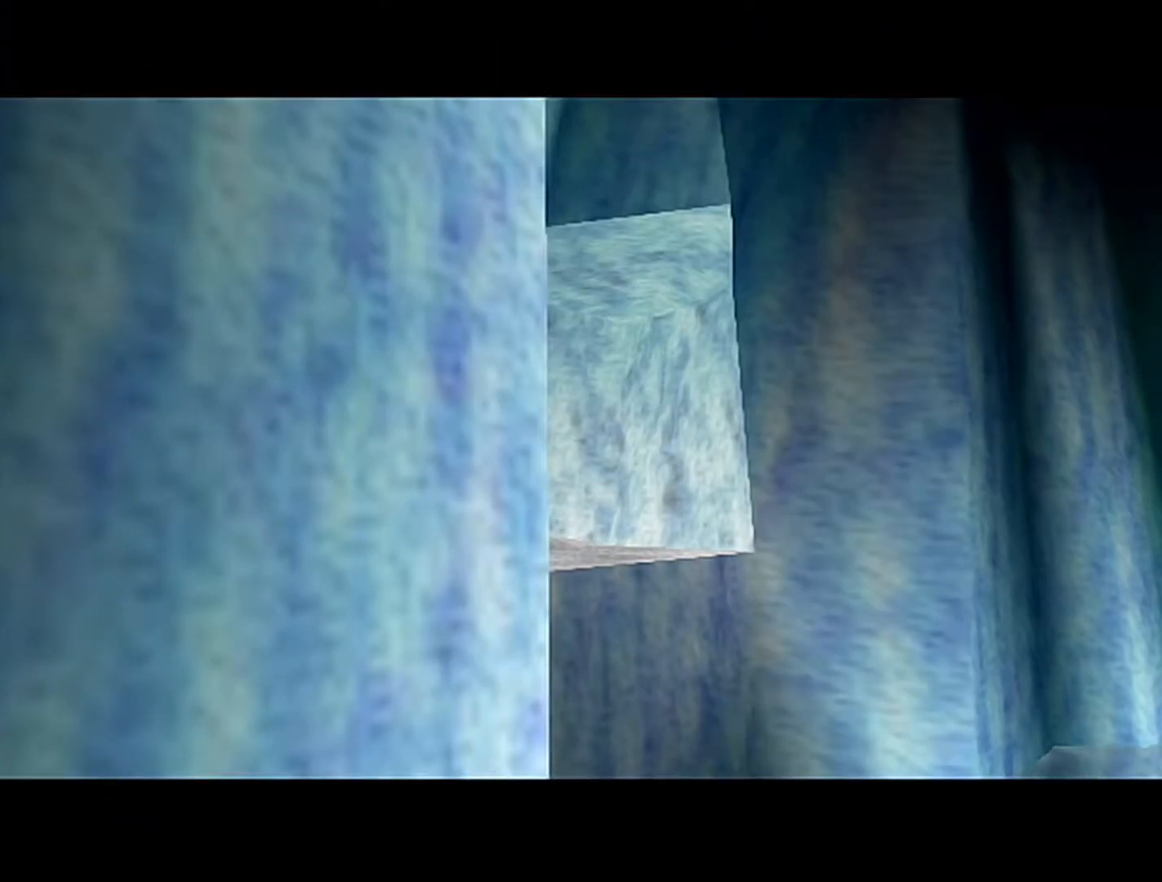
{"buttons": [], "left_stick": "center", "events": []}
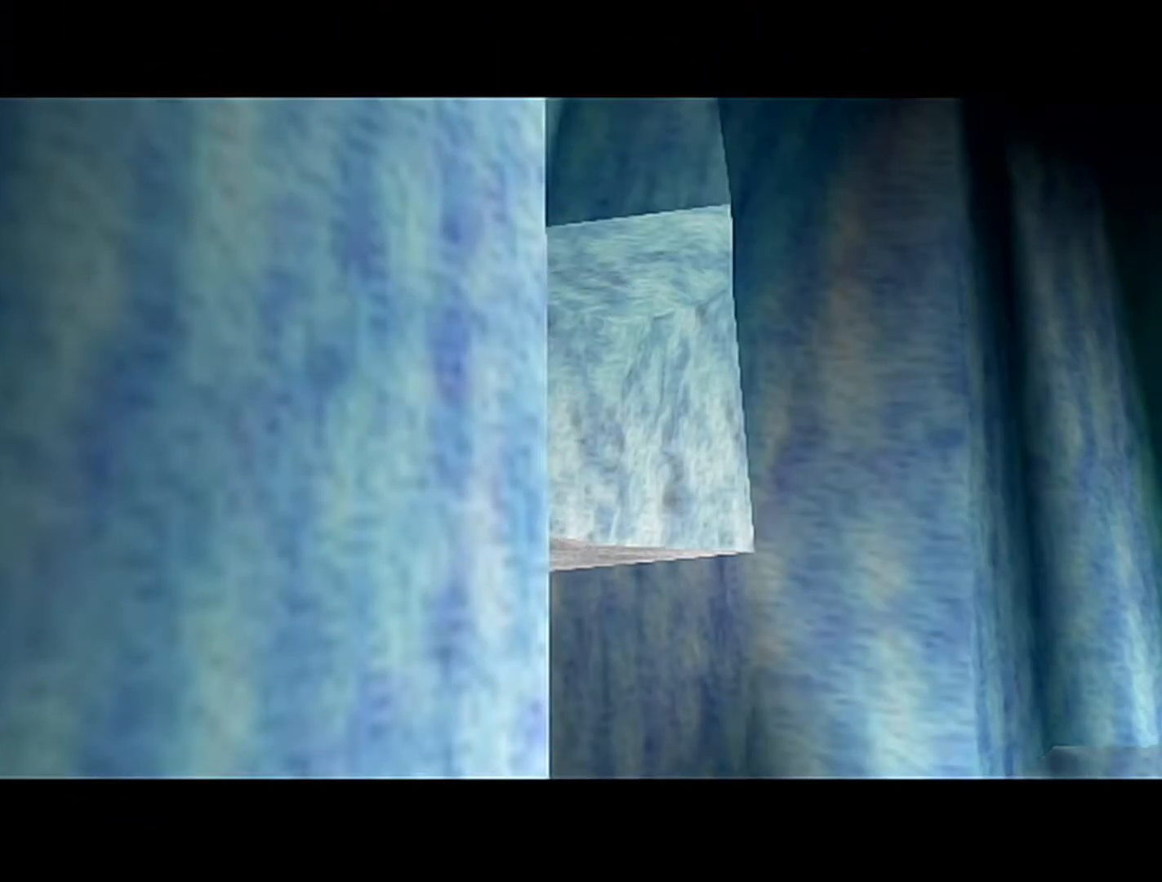
{"buttons": [], "left_stick": "center", "events": []}
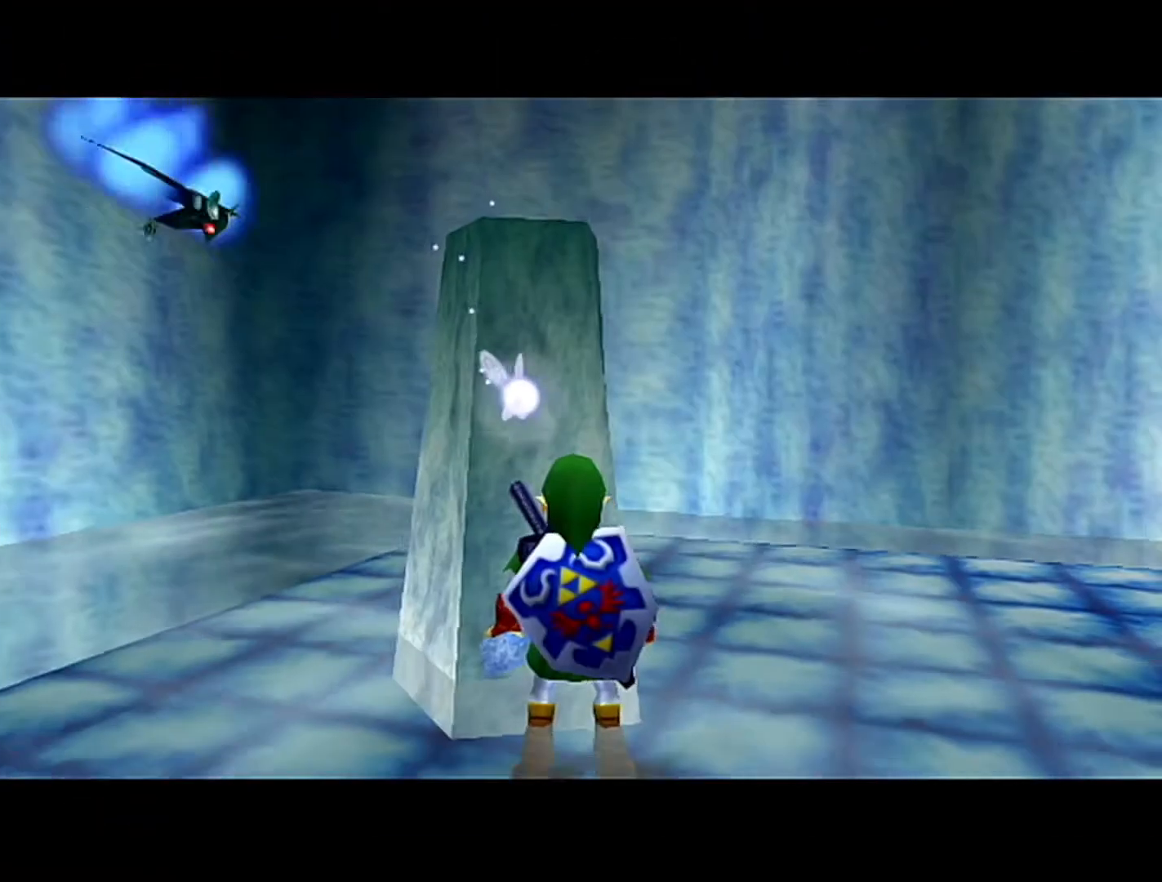
{"buttons": ["A", "Z"], "left_stick": "right", "events": [[83, "Z", "down"], [83, "left_stick", "right"], [150, "A", "down"], [217, "A", "up"], [483, "A", "down"]]}
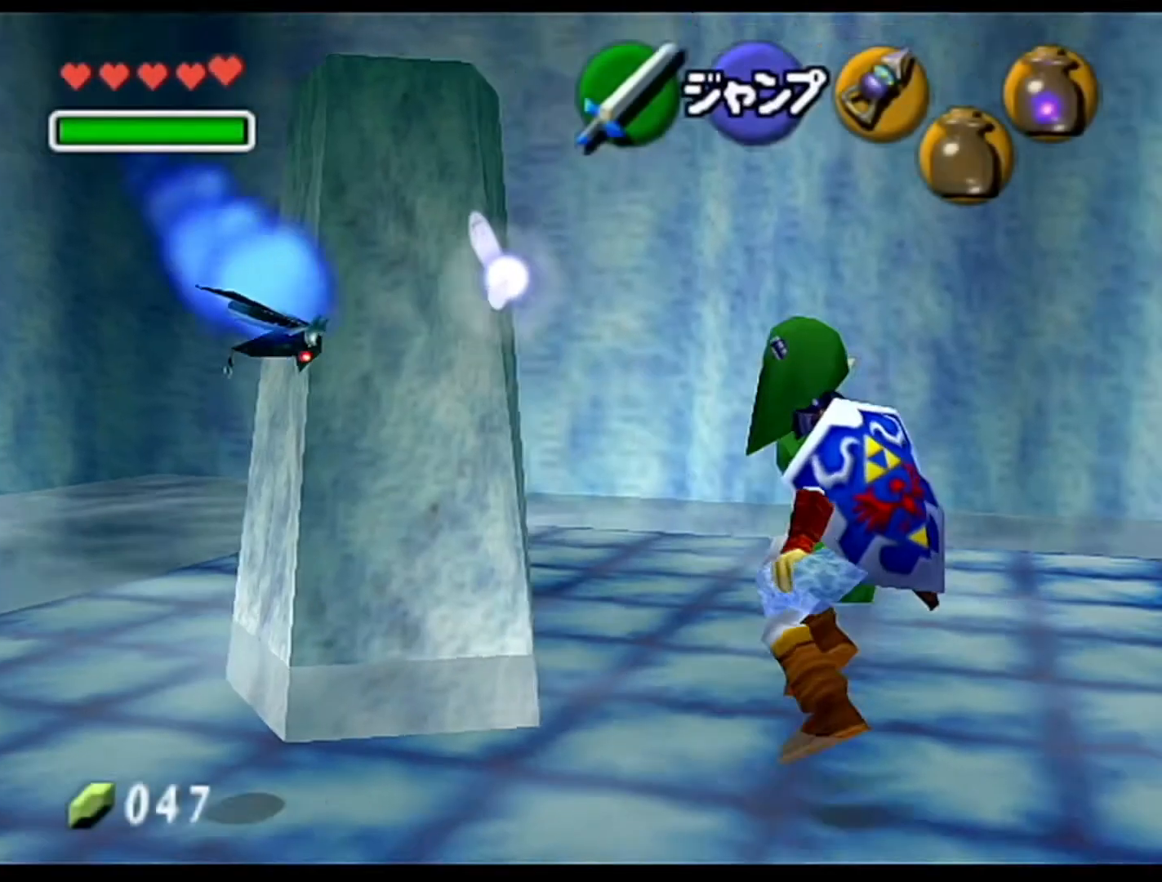
{"buttons": ["Z"], "left_stick": "up-right", "events": [[117, "A", "up"], [167, "left_stick", "up"], [300, "left_stick", "up-right"]]}